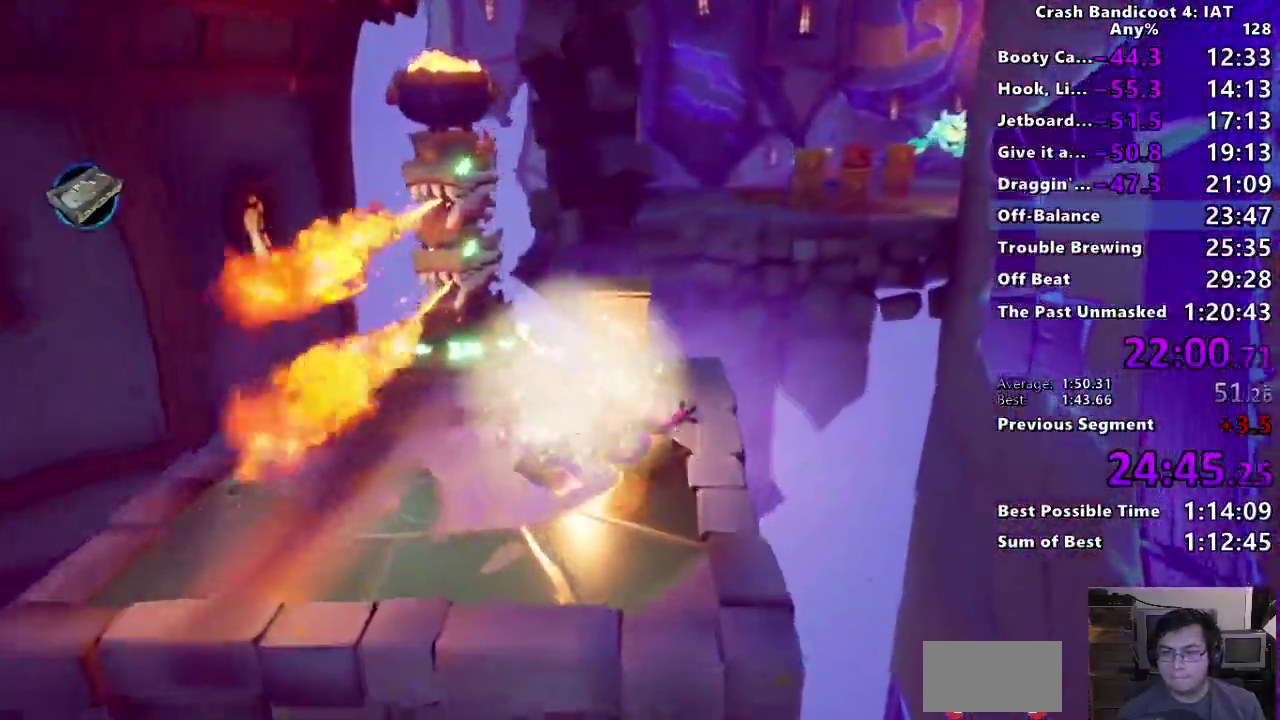
Gameplay with a controller (PlayStation layout); each line is a JSON object with the inputs held at the frame after it. "events" lists button and stick changes between this image and that frame as [ms after this image, input, new state], when the widget could be followed in between.
{"buttons": ["SQUARE"], "left_stick": "up-right", "right_stick": "center"}
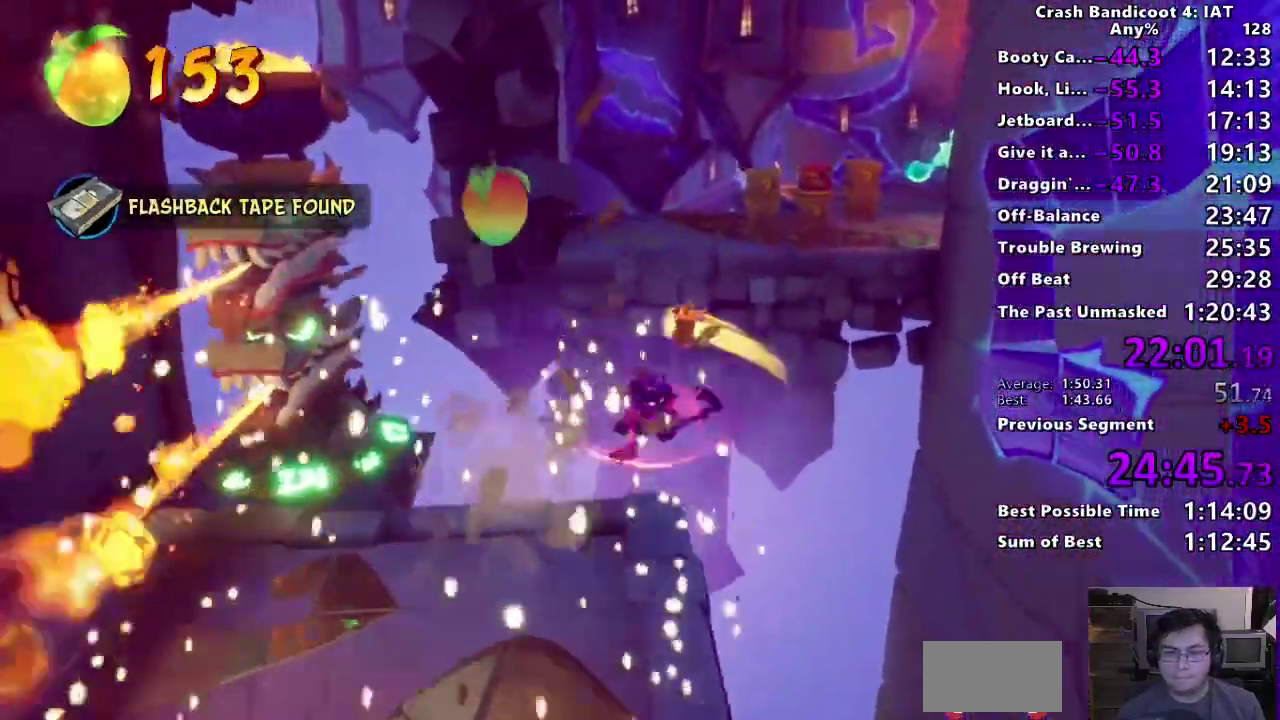
{"buttons": [], "left_stick": "up-right", "right_stick": "center"}
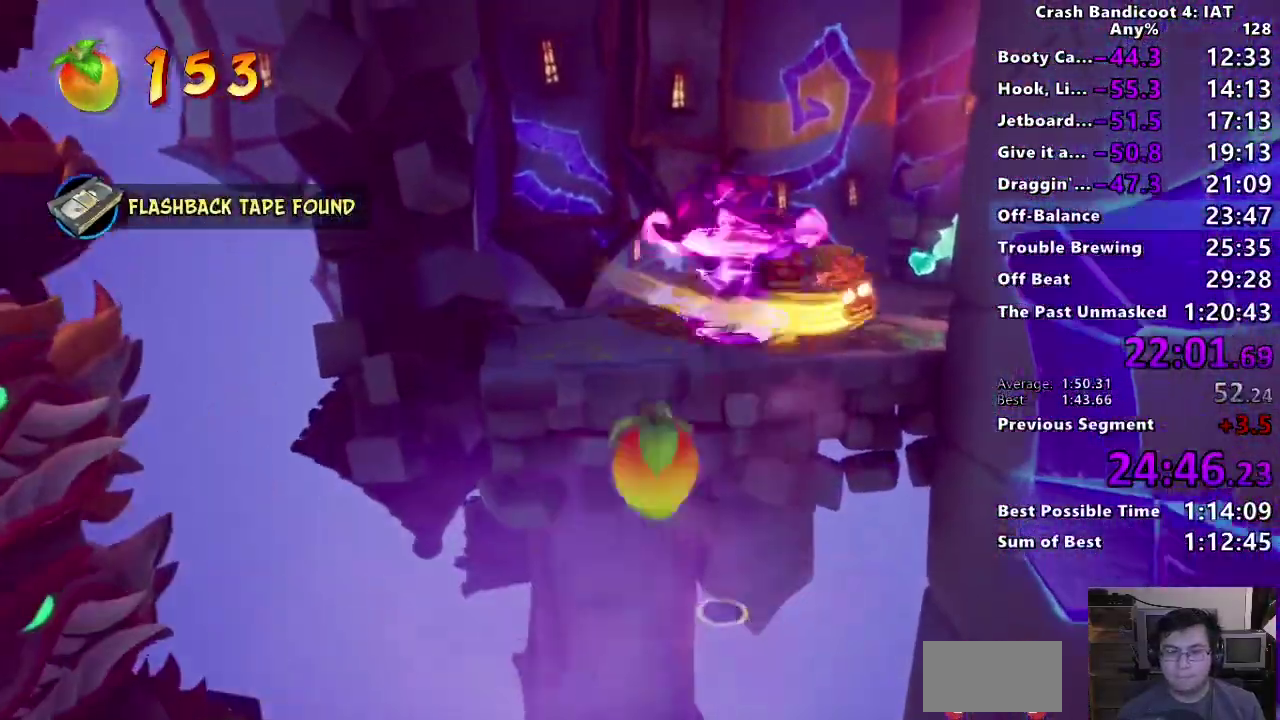
{"buttons": [], "left_stick": "up-right", "right_stick": "center"}
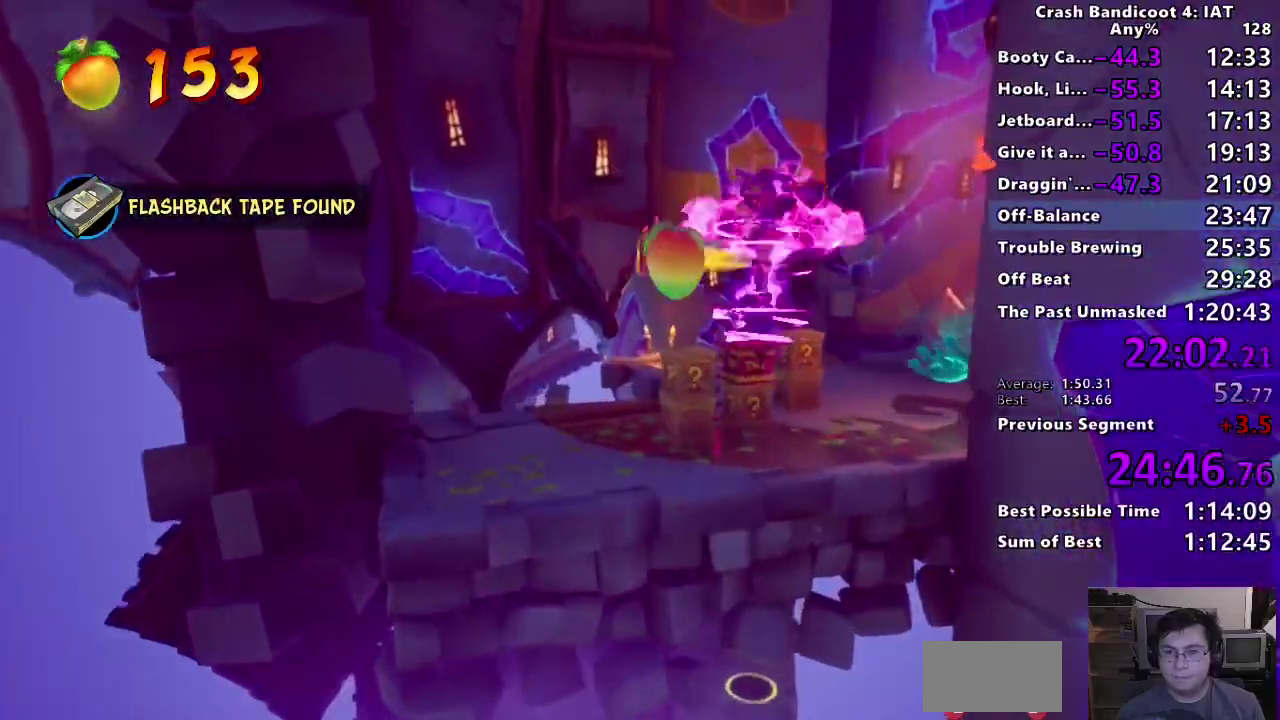
{"buttons": ["R1", "R2"], "left_stick": "up-right", "right_stick": "center", "events": [[383, "R1", "down"], [383, "R2", "down"]]}
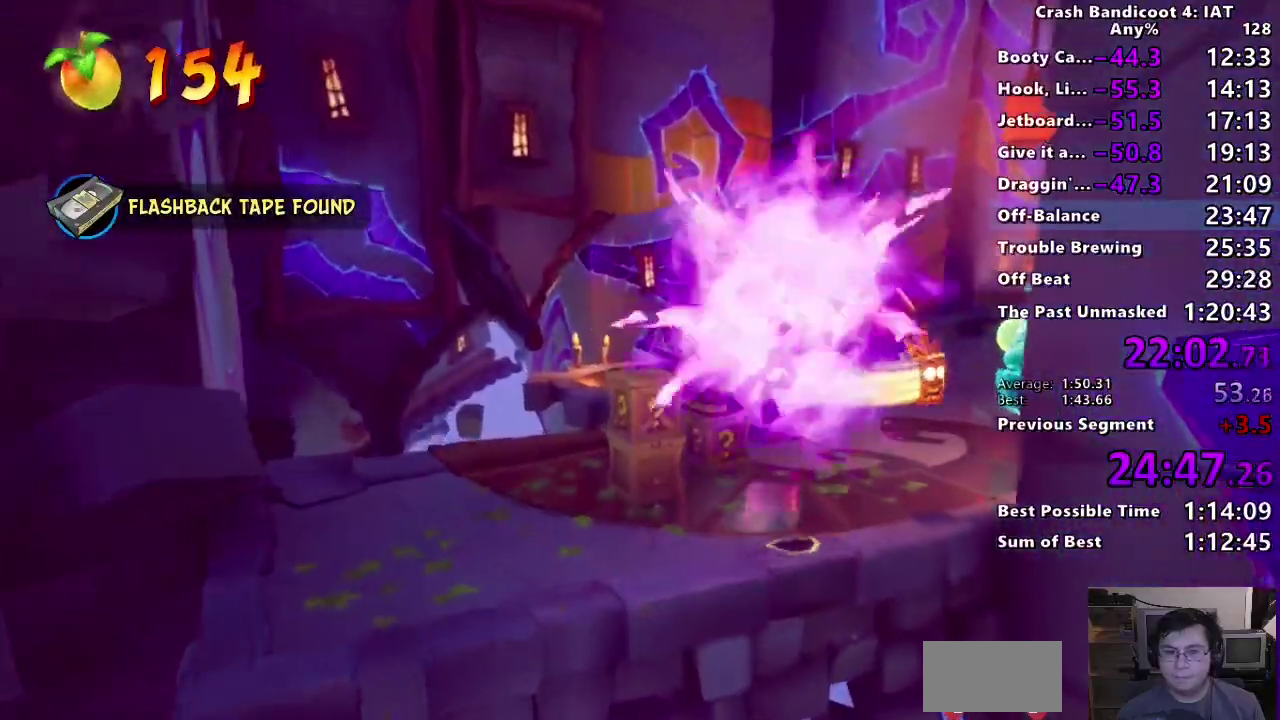
{"buttons": ["SQUARE"], "left_stick": "up-right", "right_stick": "center", "events": [[33, "R1", "up"], [33, "R2", "up"], [250, "CIRCLE", "down"], [350, "CIRCLE", "up"], [450, "SQUARE", "down"]]}
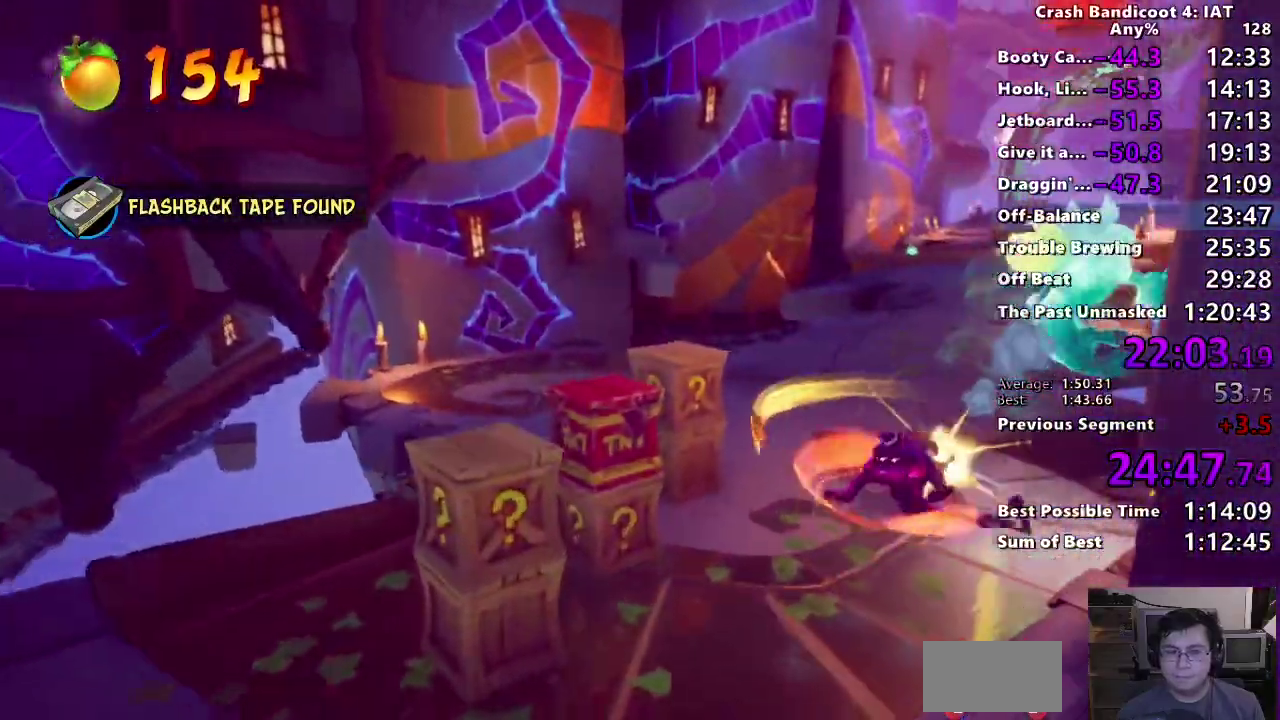
{"buttons": [], "left_stick": "up", "right_stick": "center", "events": [[50, "SQUARE", "up"], [183, "CIRCLE", "down"], [250, "CIRCLE", "up"], [267, "left_stick", "up"], [350, "SQUARE", "down"], [433, "SQUARE", "up"]]}
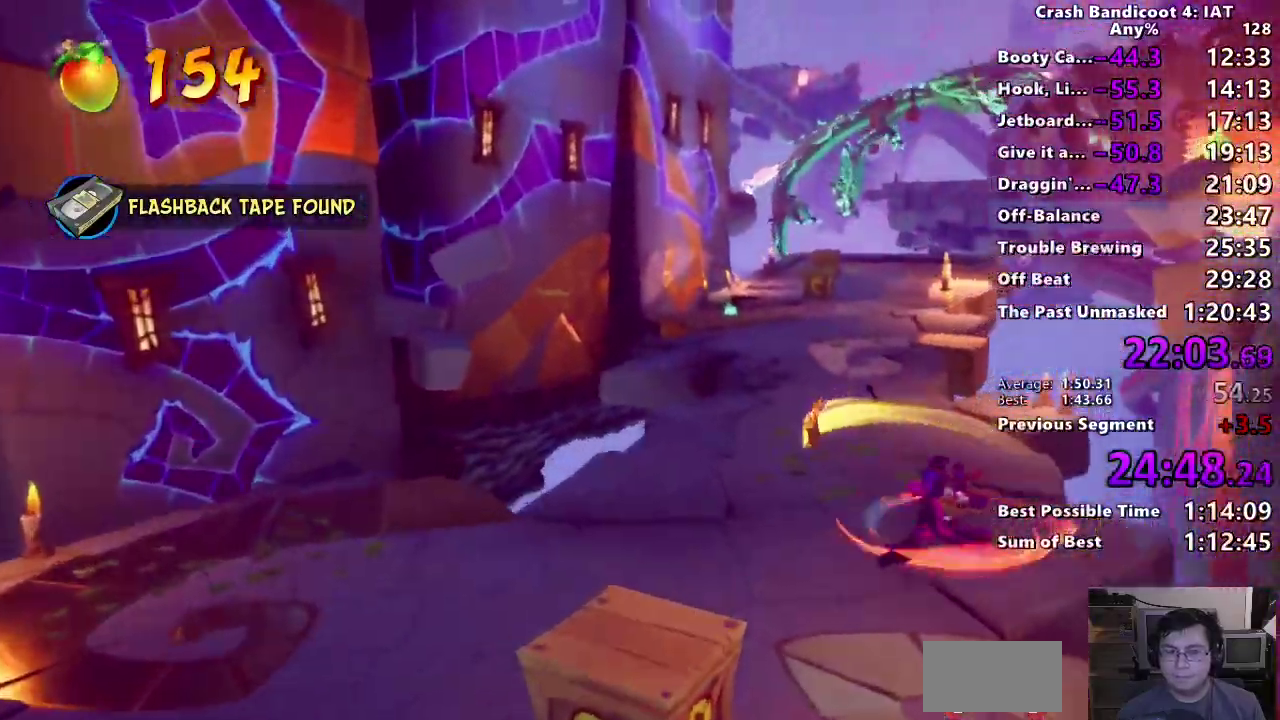
{"buttons": ["CIRCLE"], "left_stick": "up", "right_stick": "center", "events": [[67, "CIRCLE", "down"], [150, "CIRCLE", "up"], [250, "SQUARE", "down"], [350, "SQUARE", "up"], [467, "CIRCLE", "down"]]}
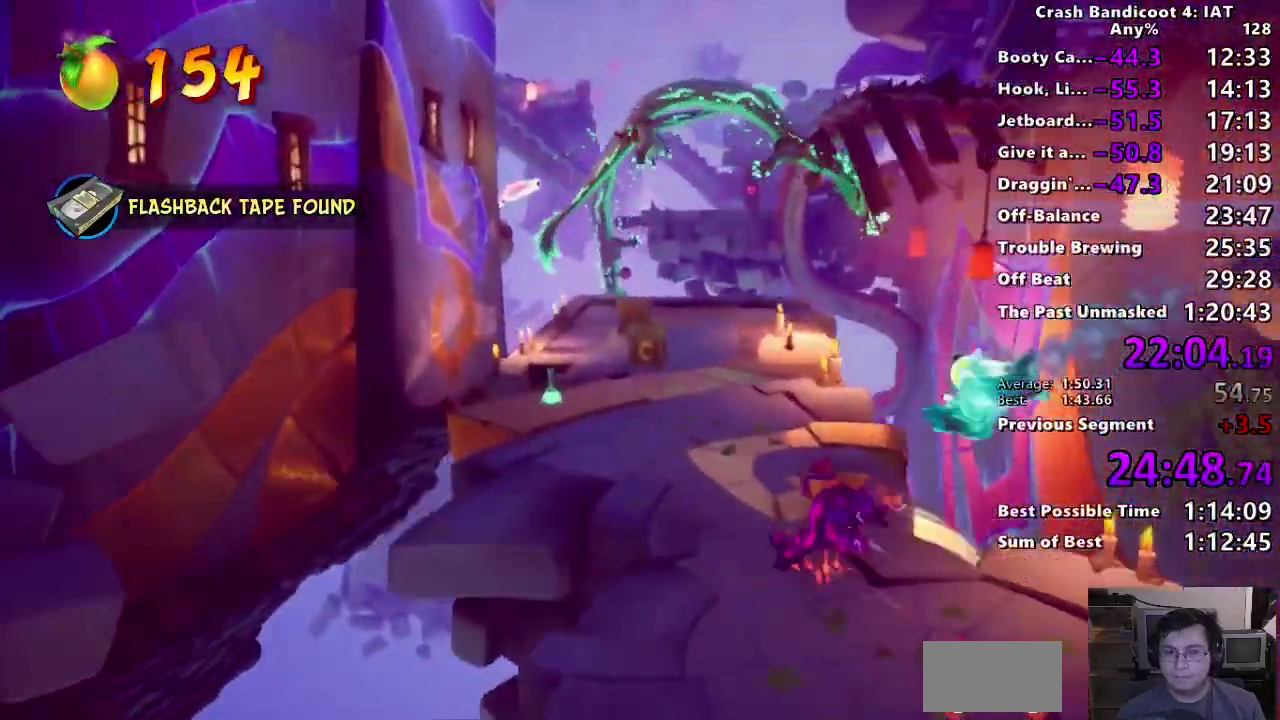
{"buttons": [], "left_stick": "up", "right_stick": "center", "events": [[67, "CIRCLE", "up"], [133, "SQUARE", "down"], [250, "SQUARE", "up"], [383, "CIRCLE", "down"], [483, "CIRCLE", "up"]]}
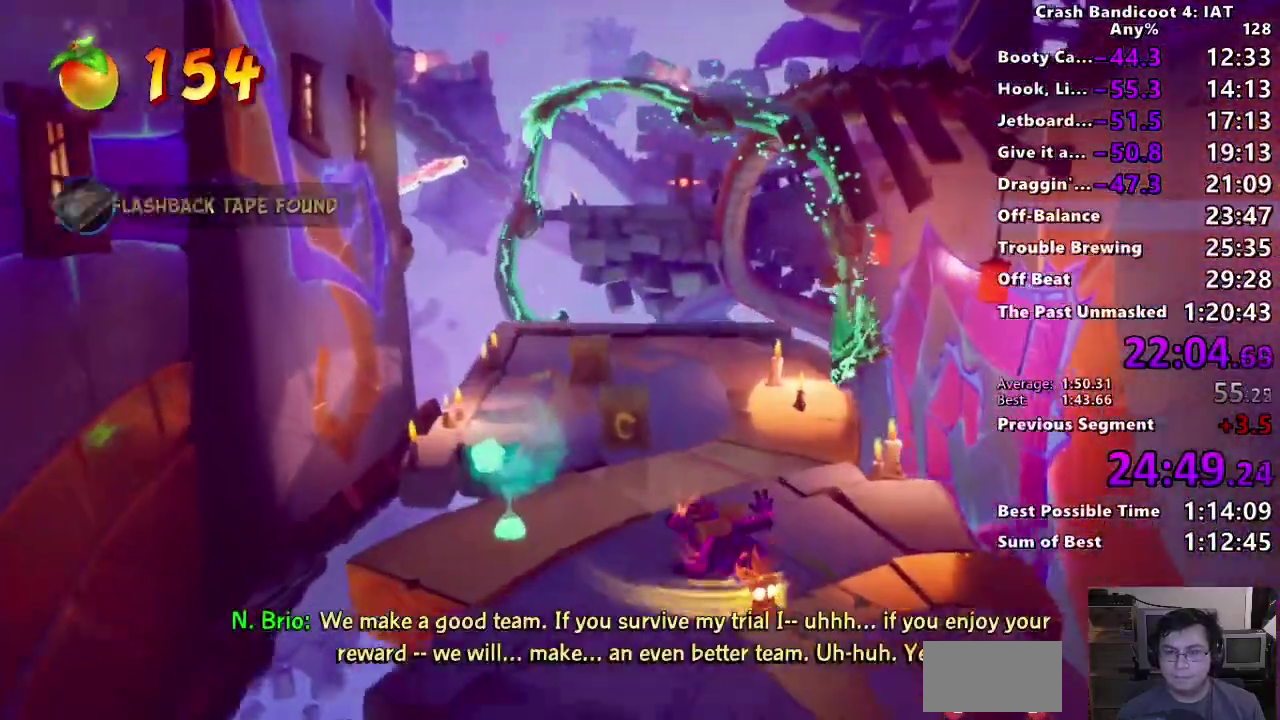
{"buttons": [], "left_stick": "up", "right_stick": "center", "events": [[67, "SQUARE", "down"], [183, "SQUARE", "up"], [317, "CIRCLE", "down"], [433, "CIRCLE", "up"]]}
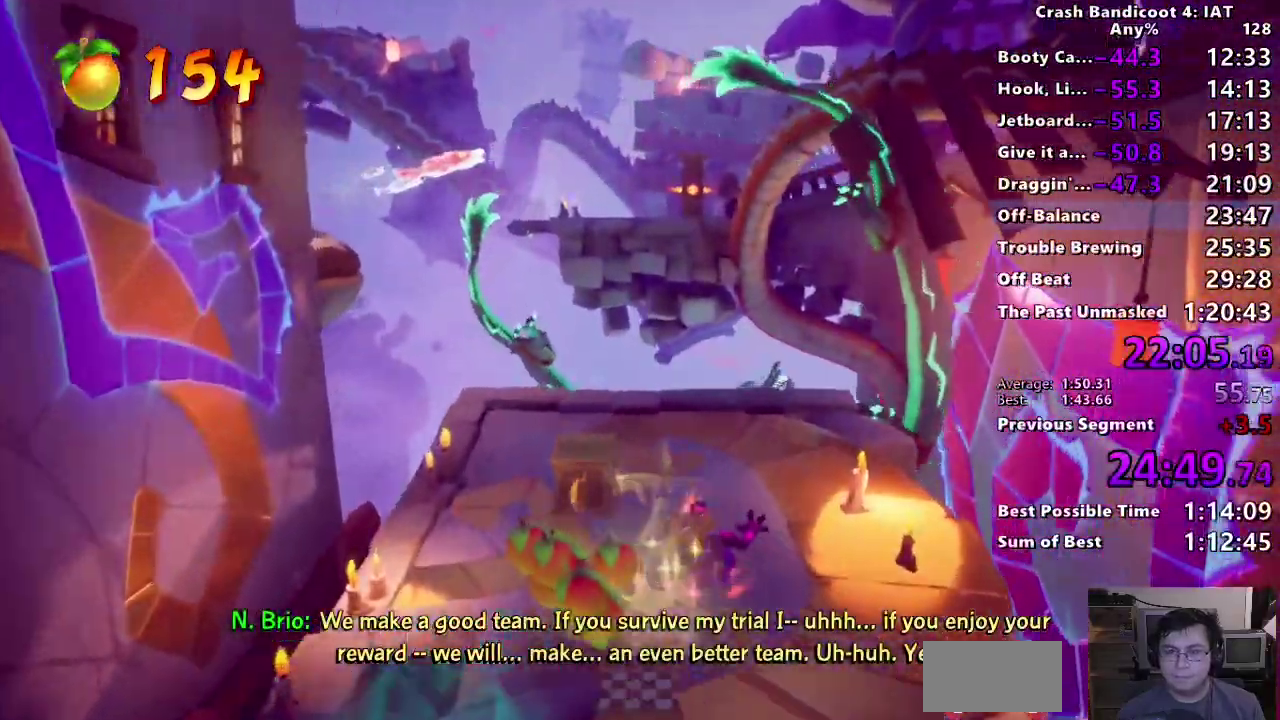
{"buttons": ["SQUARE"], "left_stick": "up", "right_stick": "center", "events": [[17, "SQUARE", "down"], [150, "SQUARE", "up"], [300, "CIRCLE", "down"], [300, "R2", "down"], [350, "R2", "up"], [400, "left_stick", "center"], [433, "CIRCLE", "up"], [483, "left_stick", "up"], [500, "SQUARE", "down"]]}
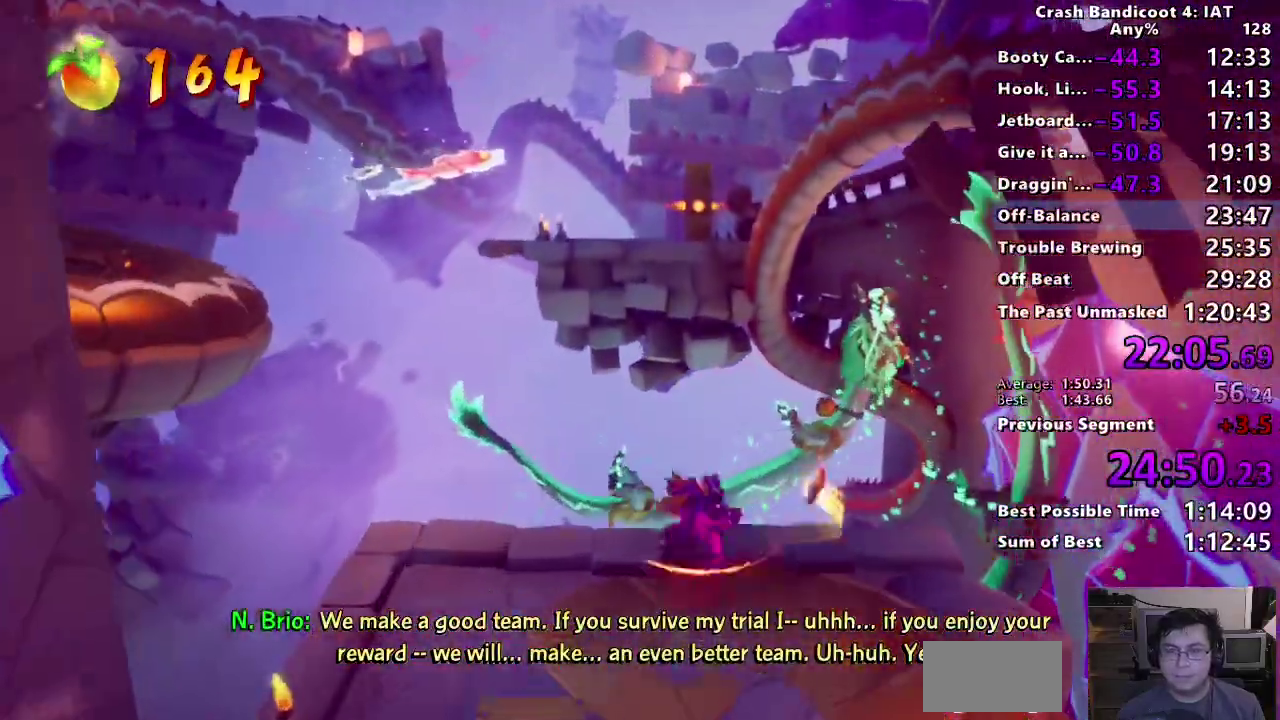
{"buttons": [], "left_stick": "up", "right_stick": "center"}
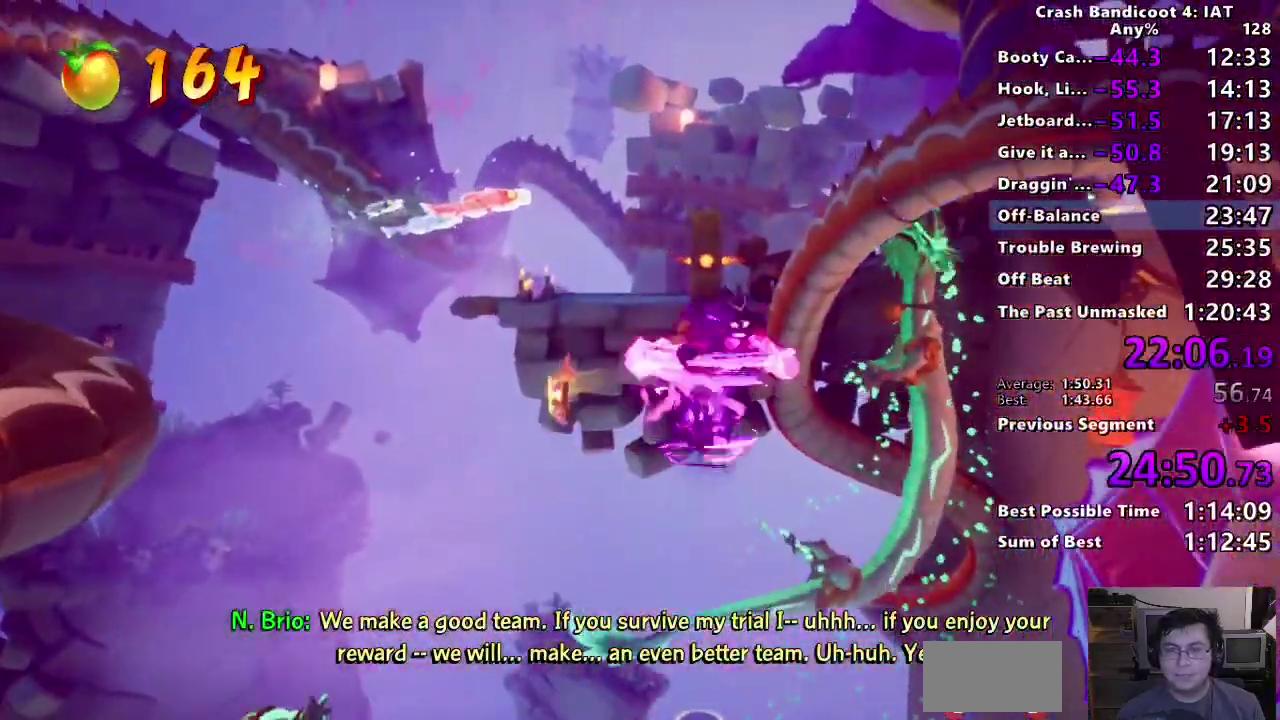
{"buttons": [], "left_stick": "up", "right_stick": "center"}
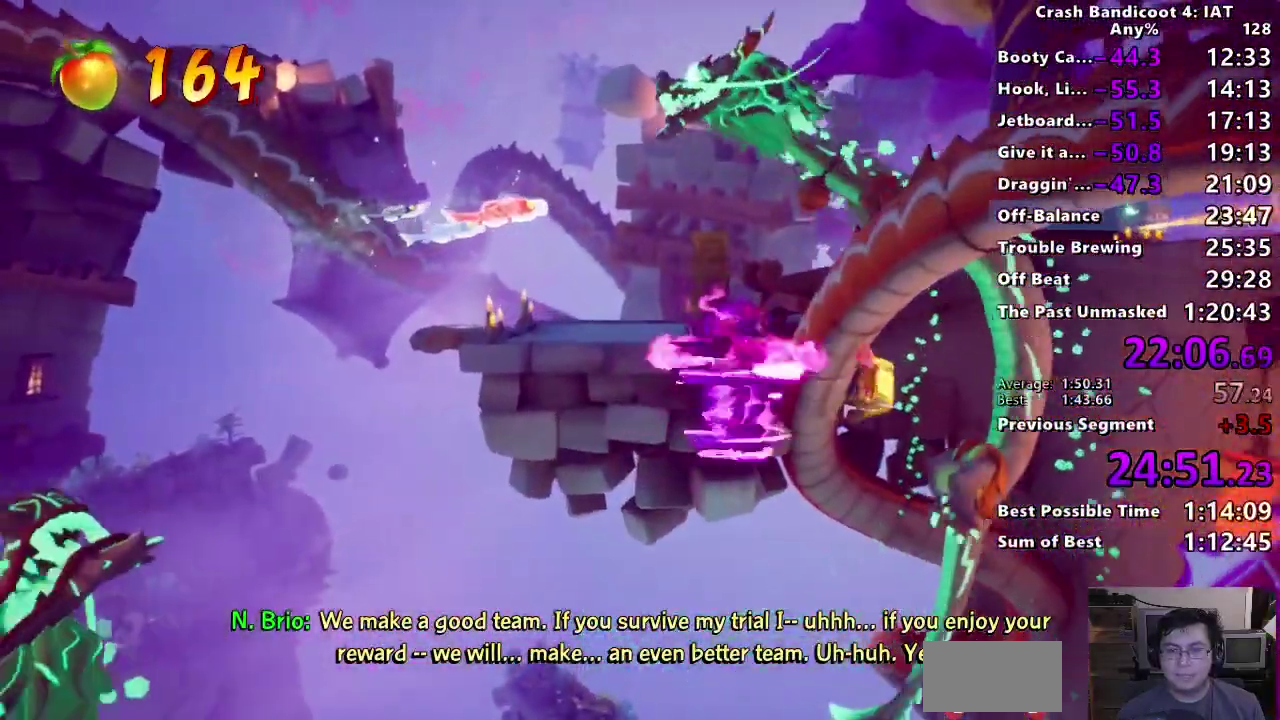
{"buttons": ["CROSS"], "left_stick": "up", "right_stick": "center", "events": [[317, "CROSS", "down"]]}
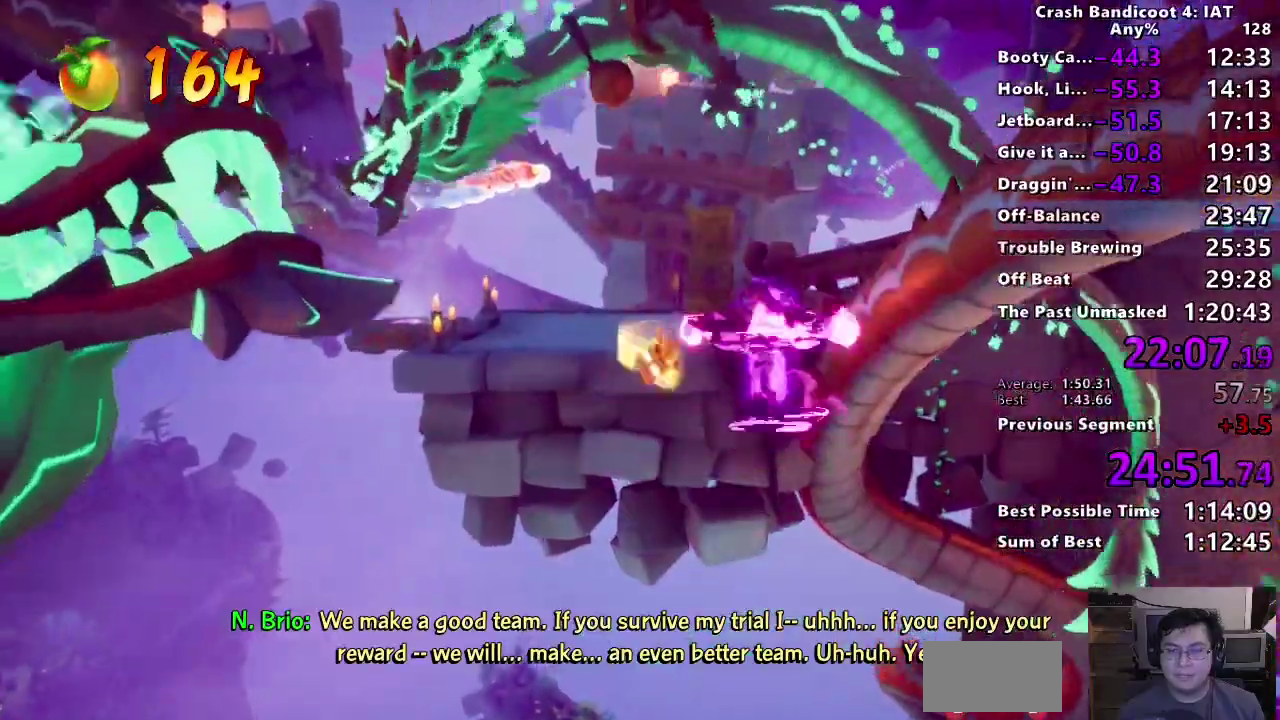
{"buttons": [], "left_stick": "up", "right_stick": "center"}
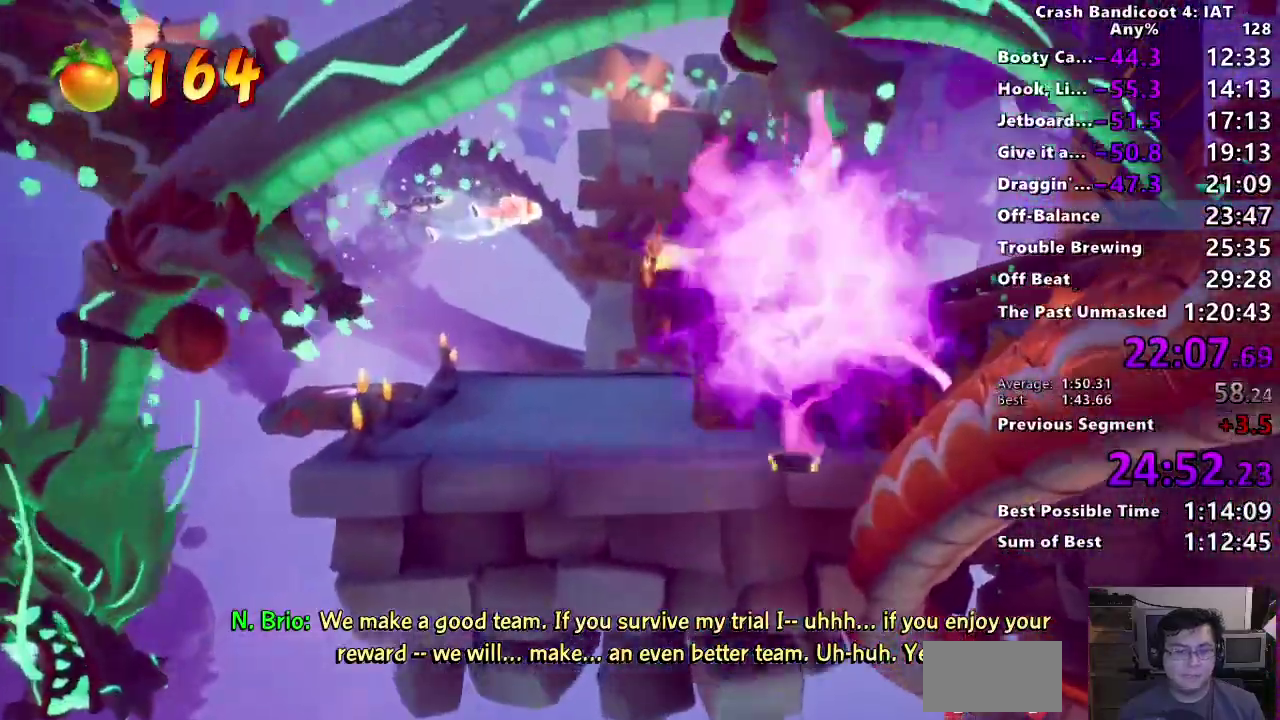
{"buttons": [], "left_stick": "up-right", "right_stick": "center"}
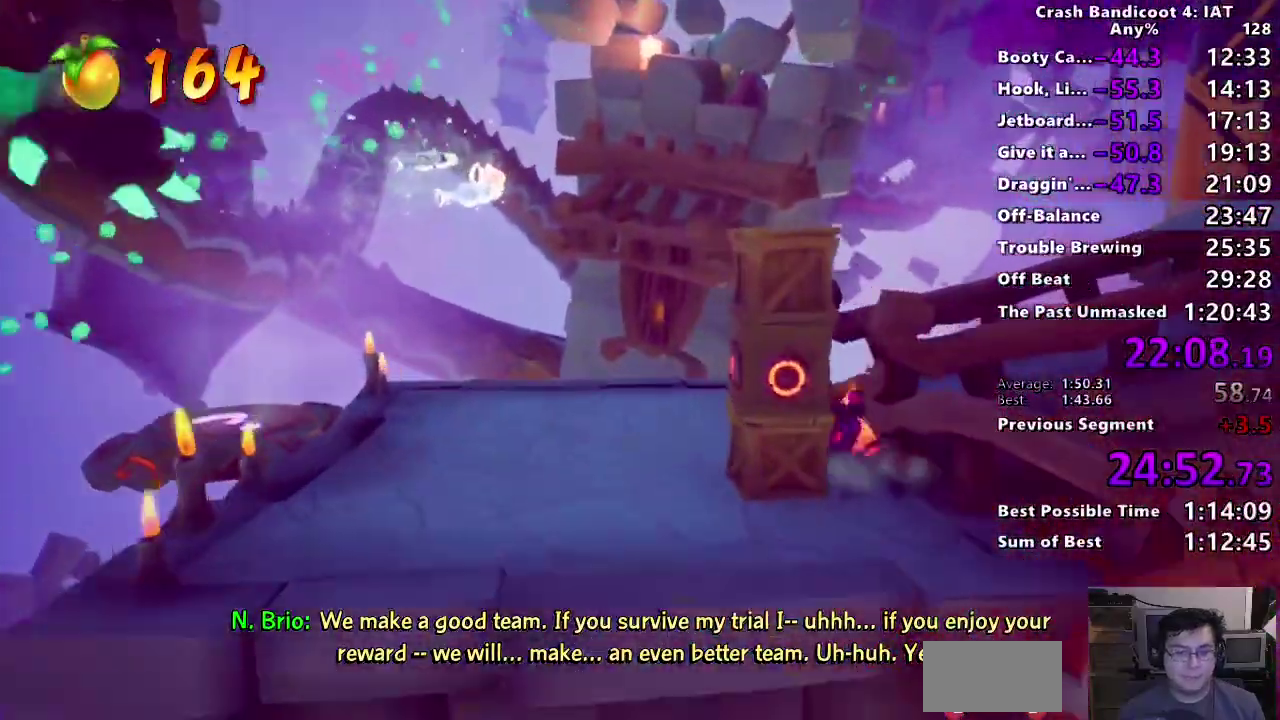
{"buttons": ["SQUARE"], "left_stick": "up-right", "right_stick": "center"}
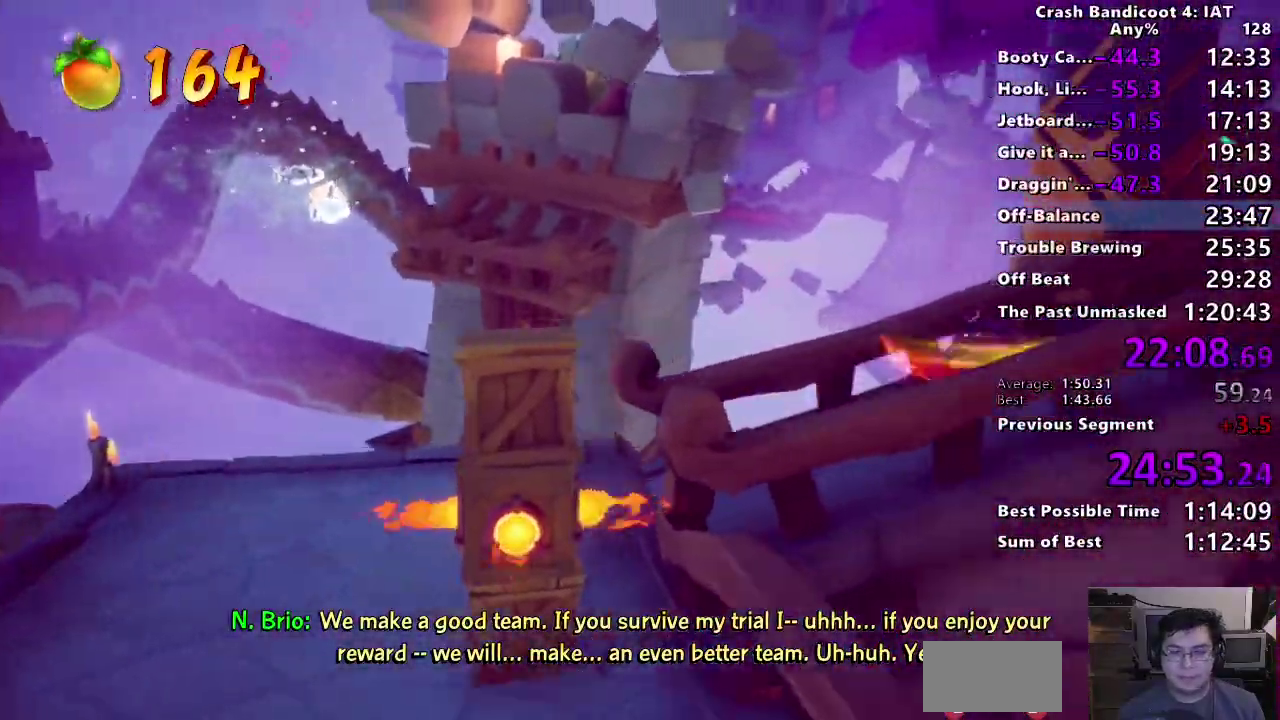
{"buttons": [], "left_stick": "up-right", "right_stick": "center", "events": [[83, "SQUARE", "up"], [217, "CIRCLE", "down"], [317, "CIRCLE", "up"], [400, "SQUARE", "down"], [500, "SQUARE", "up"]]}
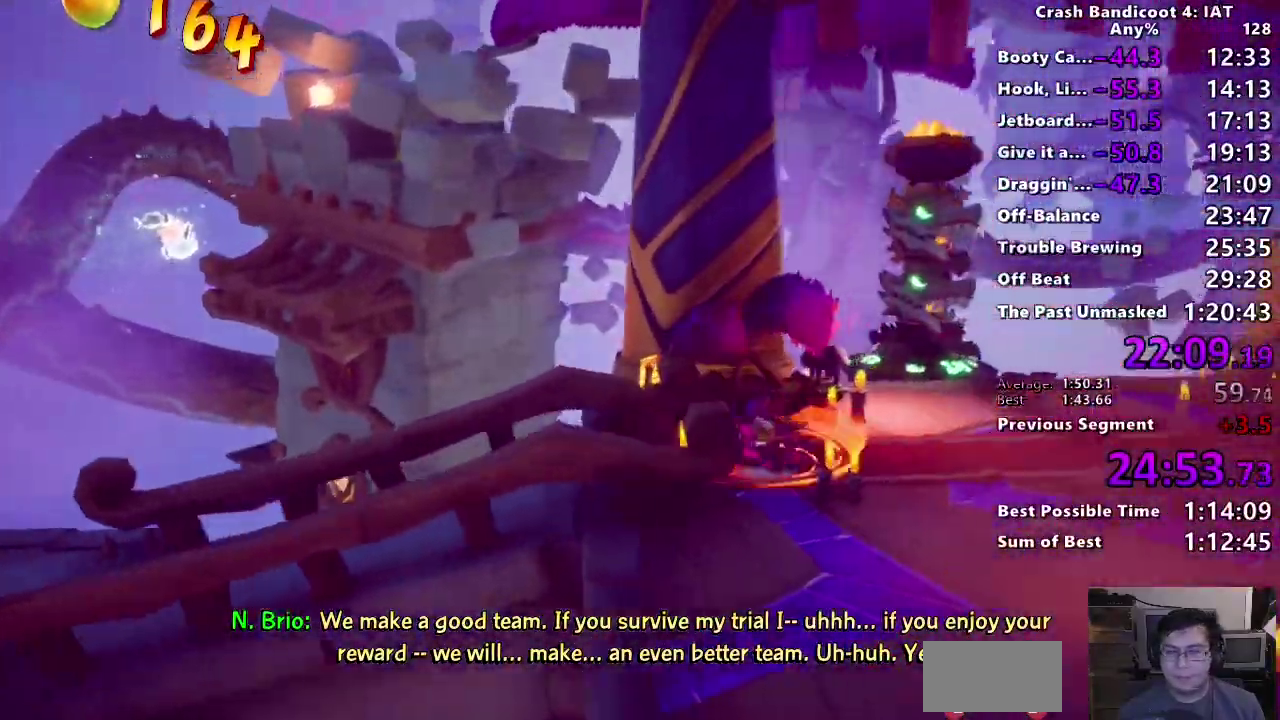
{"buttons": [], "left_stick": "up-right", "right_stick": "center", "events": [[117, "CIRCLE", "down"], [200, "CIRCLE", "up"], [283, "SQUARE", "down"], [400, "SQUARE", "up"]]}
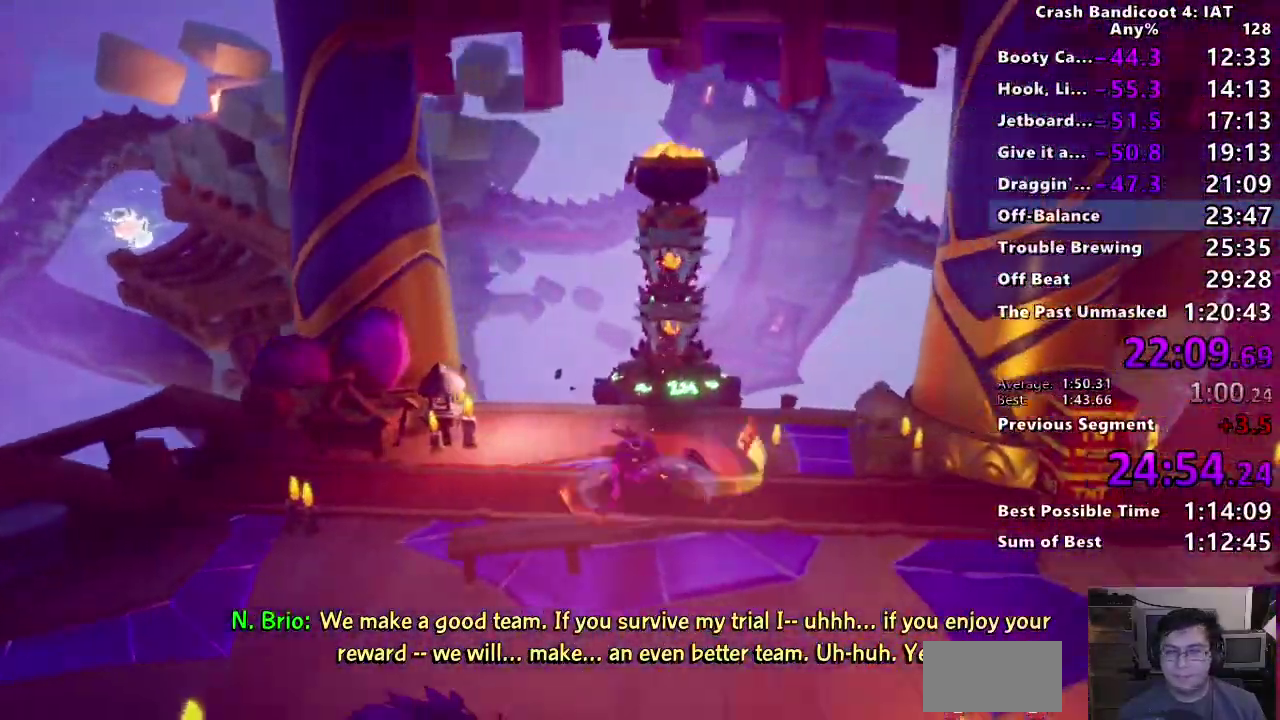
{"buttons": ["CROSS", "SQUARE"], "left_stick": "right", "right_stick": "center"}
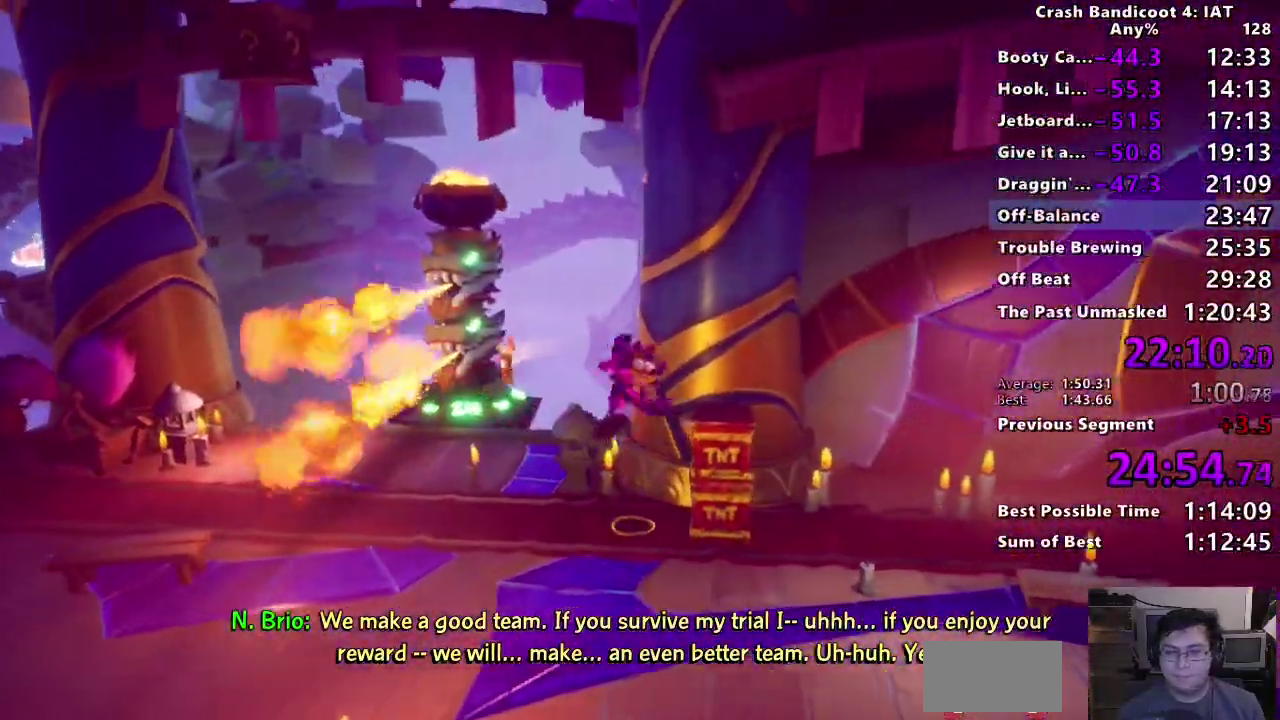
{"buttons": [], "left_stick": "right", "right_stick": "center"}
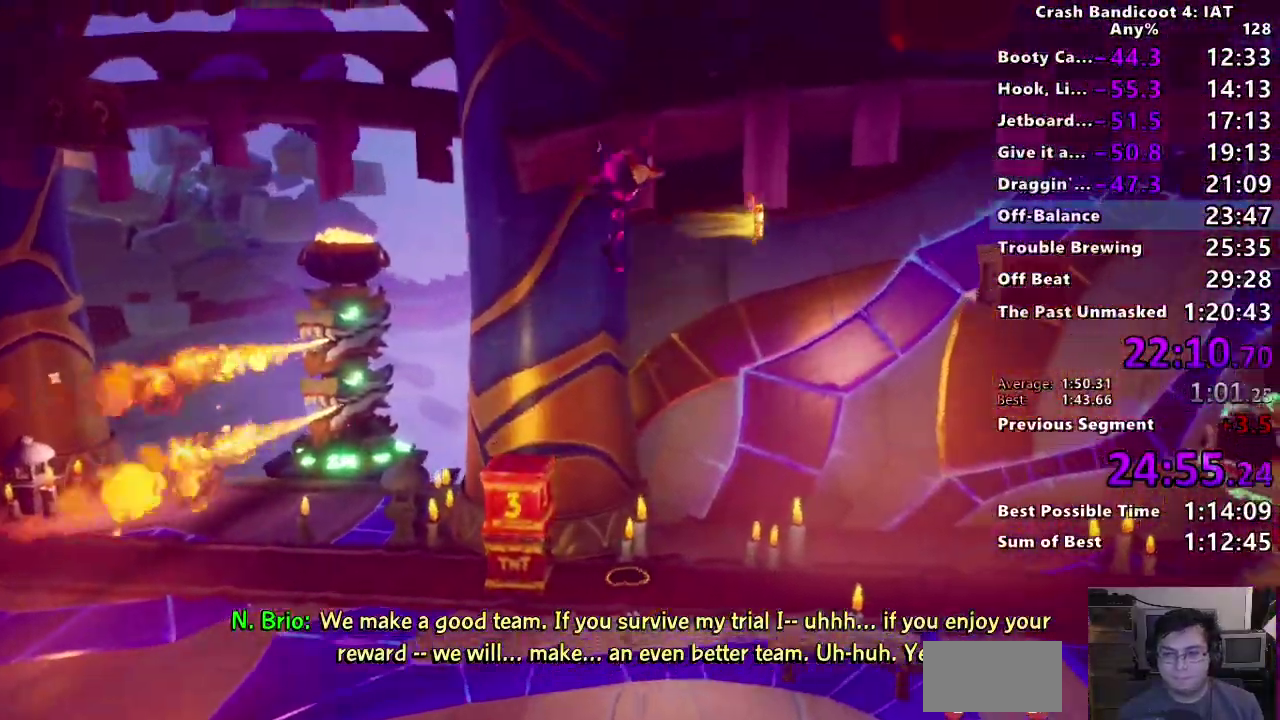
{"buttons": ["SQUARE"], "left_stick": "right", "right_stick": "center"}
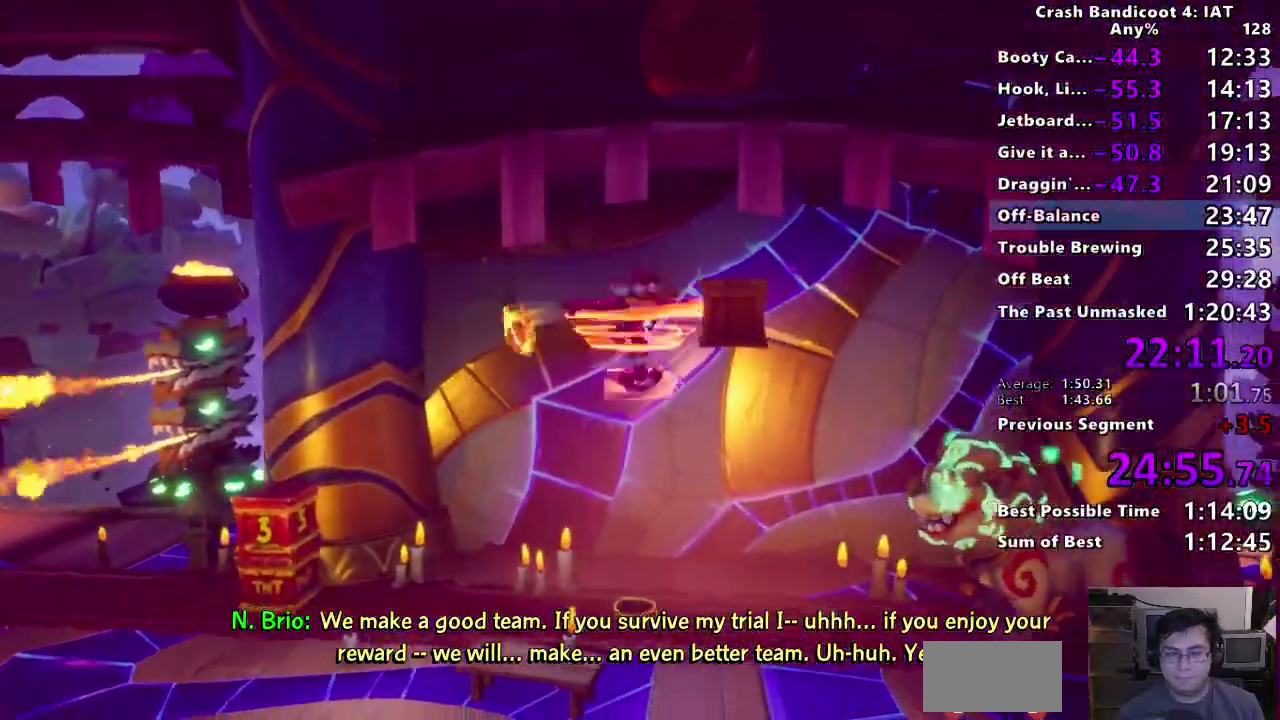
{"buttons": [], "left_stick": "right", "right_stick": "center"}
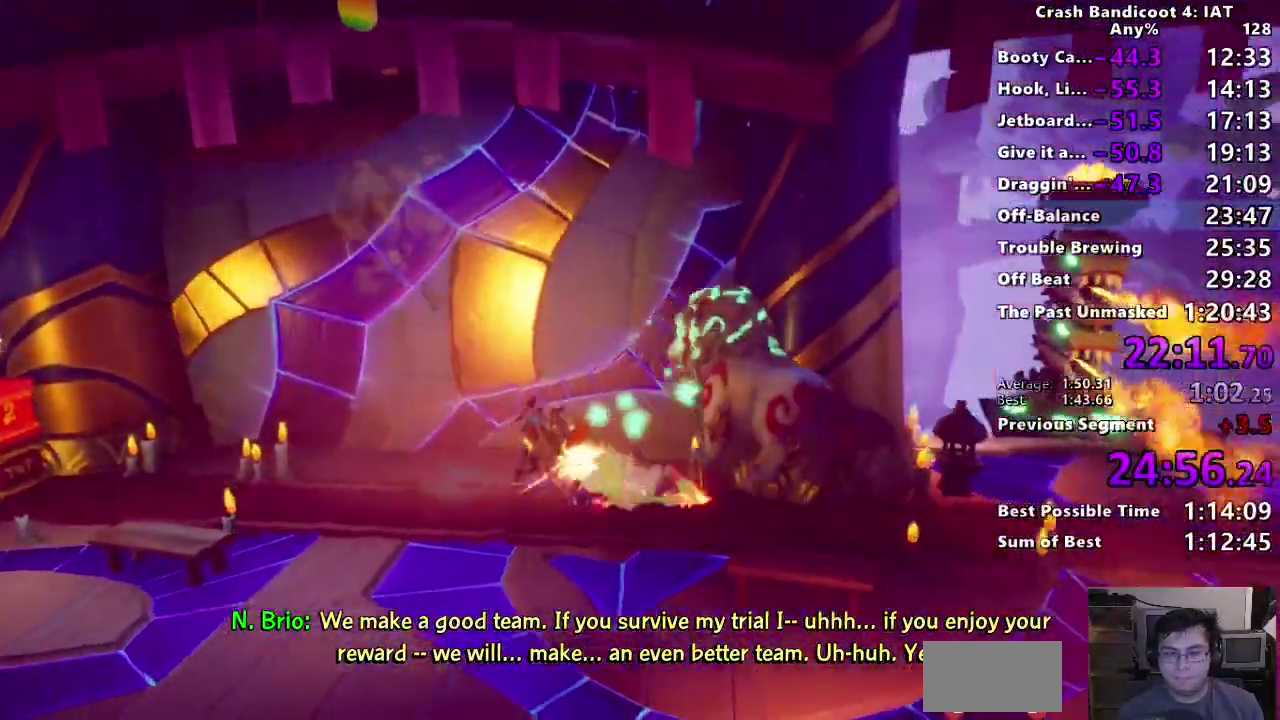
{"buttons": ["SQUARE"], "left_stick": "right", "right_stick": "center"}
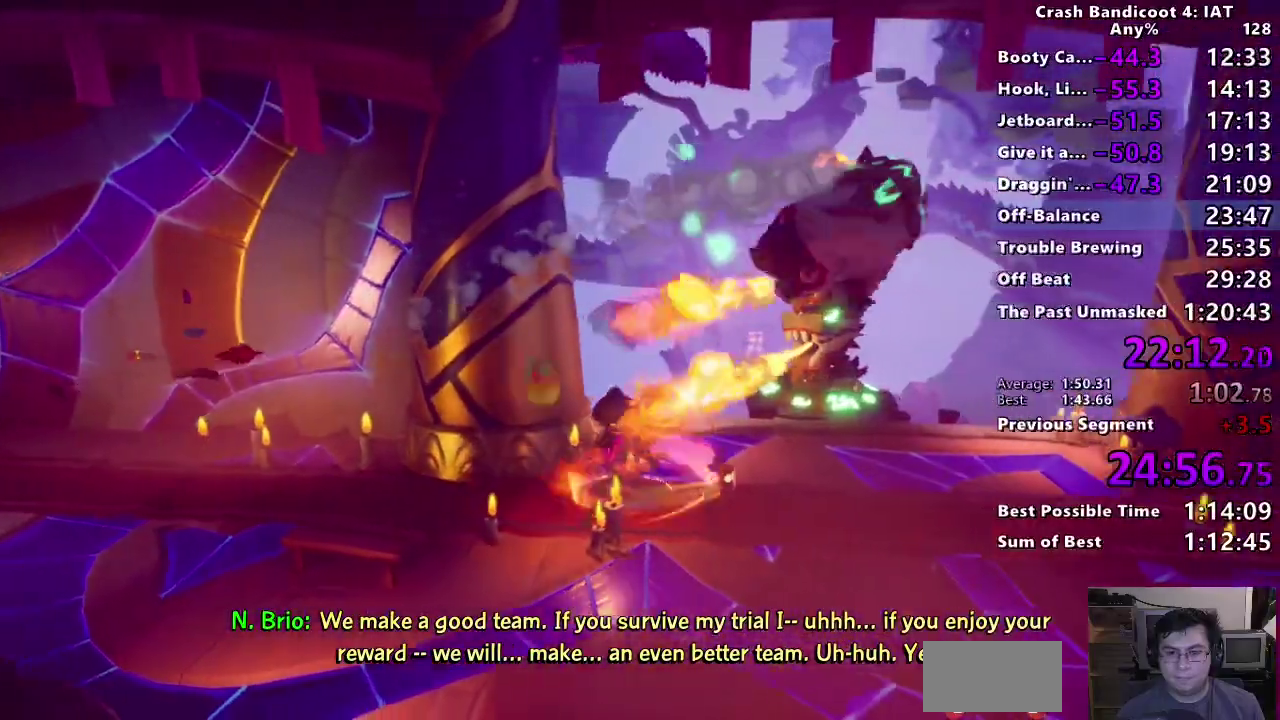
{"buttons": [], "left_stick": "right", "right_stick": "center", "events": [[33, "SQUARE", "up"], [150, "CIRCLE", "down"], [267, "CIRCLE", "up"], [333, "SQUARE", "down"], [433, "SQUARE", "up"]]}
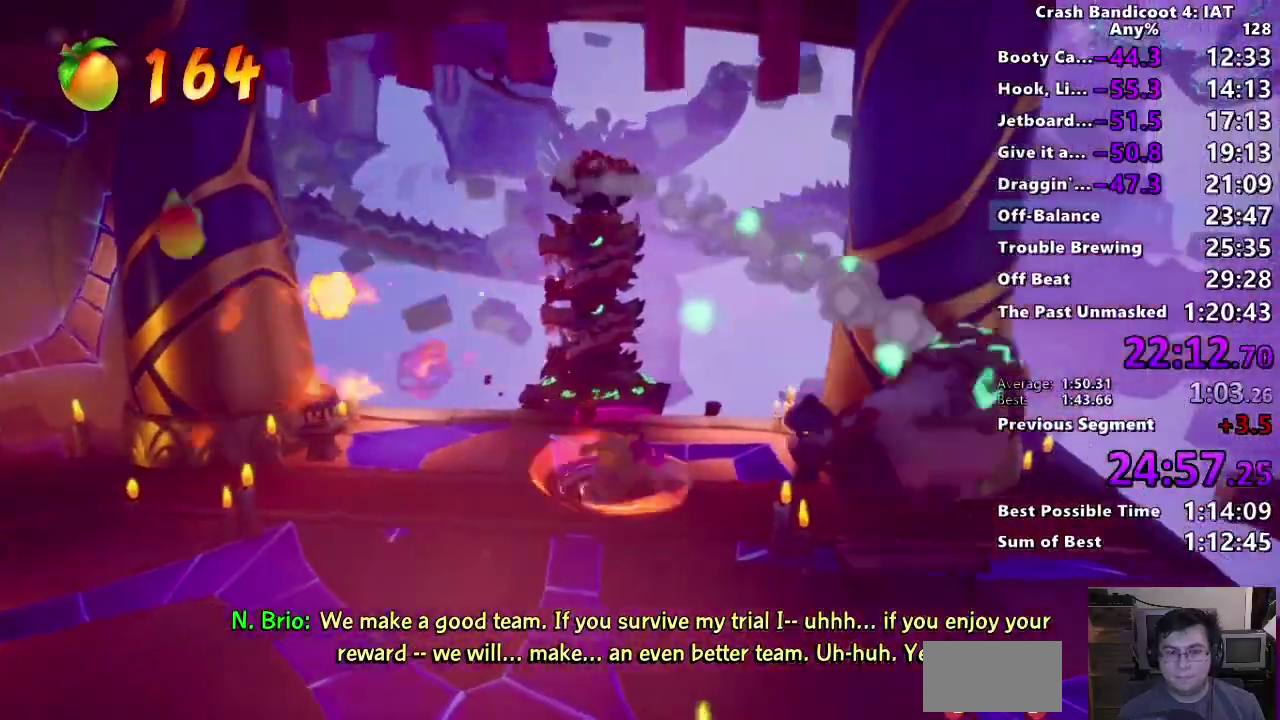
{"buttons": ["CIRCLE"], "left_stick": "right", "right_stick": "center", "events": [[50, "CIRCLE", "down"], [150, "CIRCLE", "up"], [217, "SQUARE", "down"], [317, "SQUARE", "up"], [417, "CIRCLE", "down"]]}
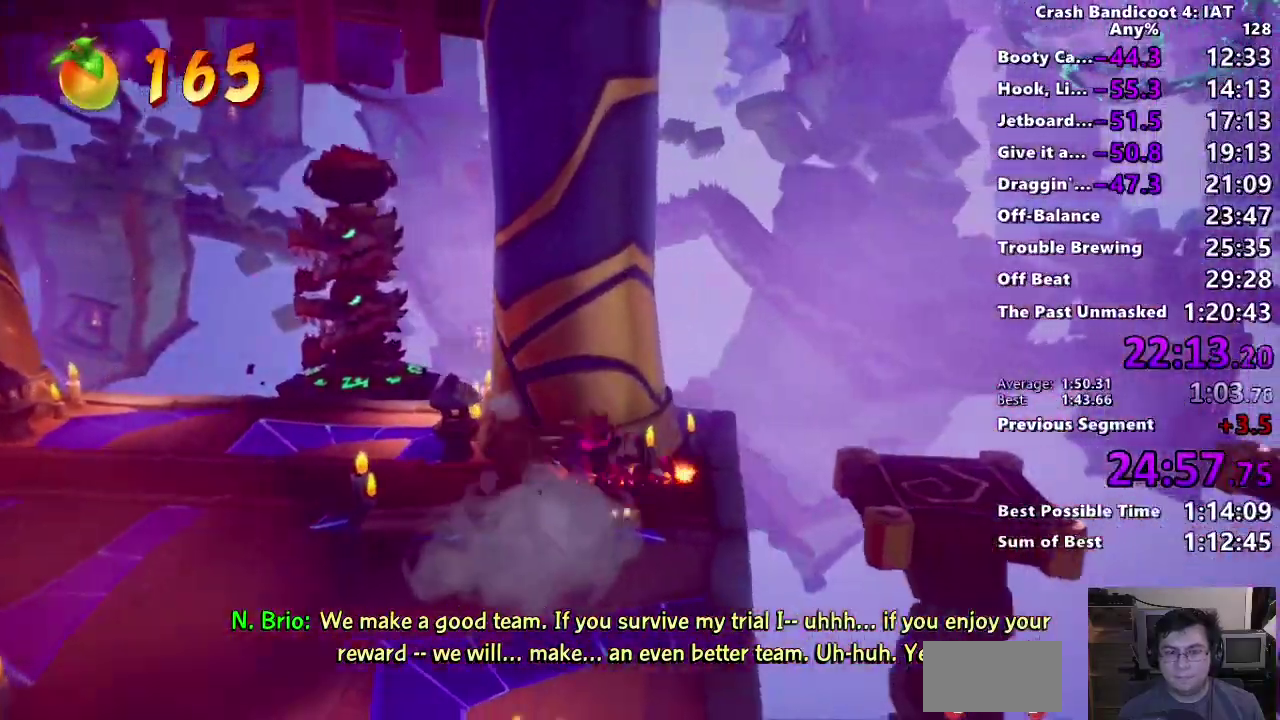
{"buttons": [], "left_stick": "right", "right_stick": "center", "events": [[17, "CIRCLE", "up"], [67, "SQUARE", "down"], [117, "CROSS", "down"], [133, "SQUARE", "up"], [167, "CROSS", "up"]]}
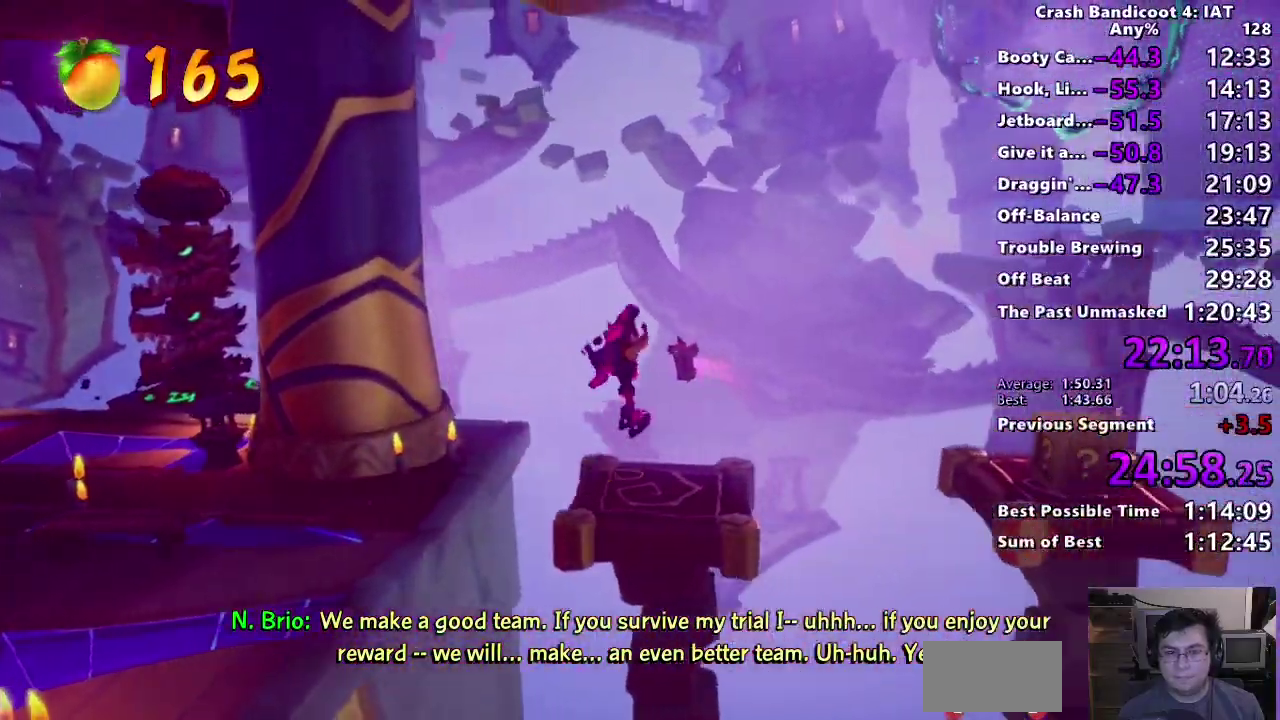
{"buttons": [], "left_stick": "right", "right_stick": "center", "events": [[217, "CROSS", "down"], [300, "CROSS", "up"]]}